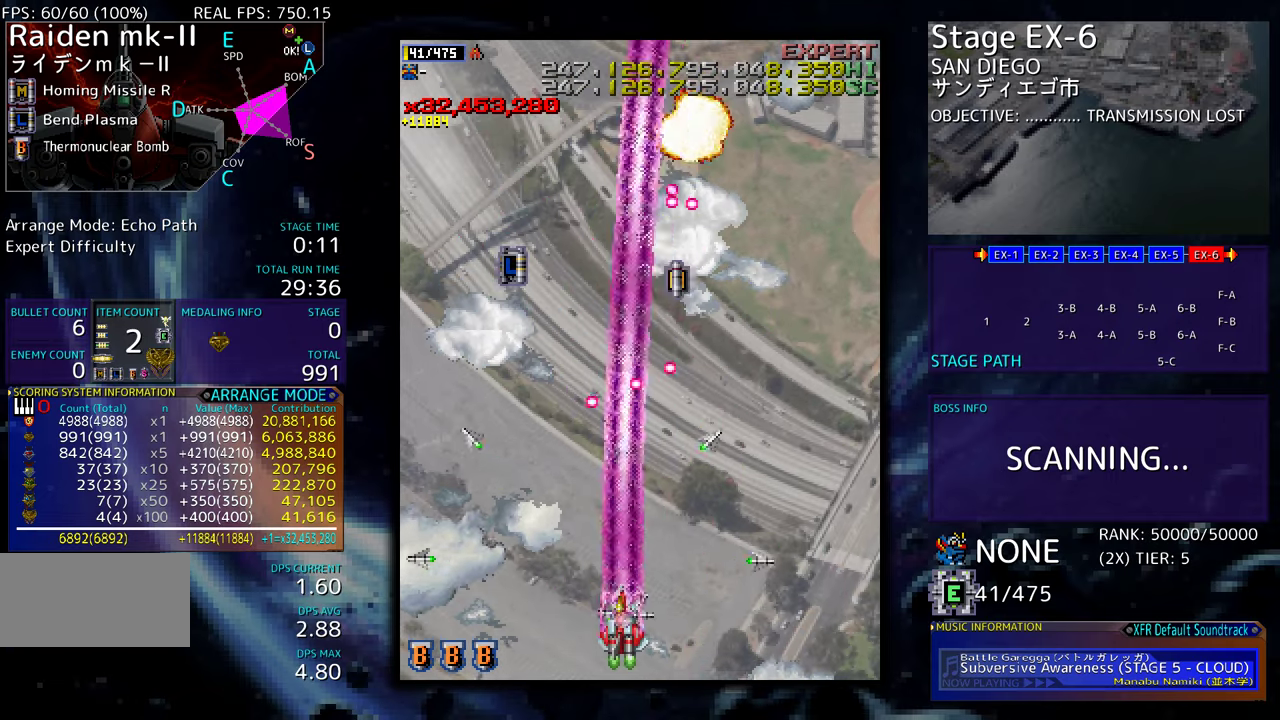
Gameplay with a controller (arcade stick); each line is a JSON object with the inputs held at the frame after it. "events" lists button and stick changes between this image and that frame as [ms after this image, input, new state], when the widget could be followed in between. Not read: L3 R3 other_buttons.
{"buttons": ["DPAD_UP", "DPAD_LEFT"], "events": [[17, "DPAD_DOWN", "up"], [150, "DPAD_DOWN", "down"], [184, "DPAD_DOWN", "up"], [350, "DPAD_UP", "down"]]}
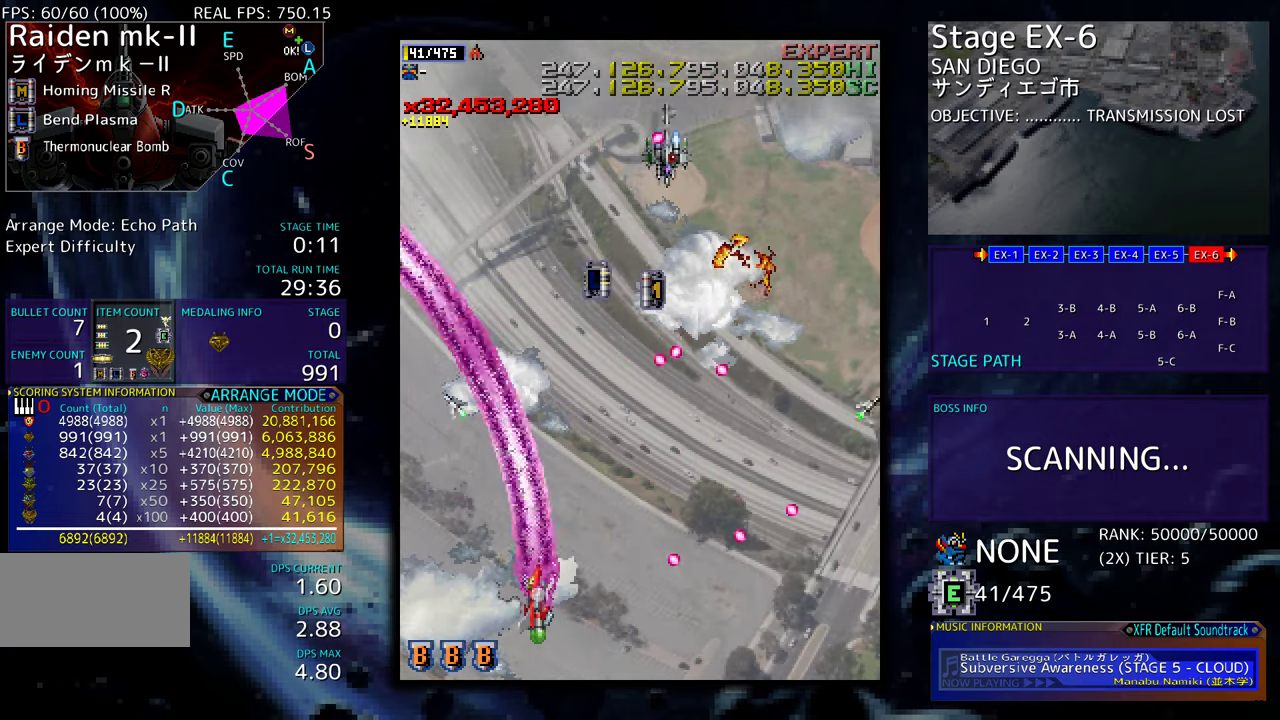
{"buttons": ["DPAD_LEFT"], "events": [[117, "DPAD_LEFT", "up"], [134, "DPAD_RIGHT", "down"], [150, "DPAD_UP", "up"], [234, "DPAD_DOWN", "down"], [334, "DPAD_RIGHT", "up"], [350, "DPAD_DOWN", "up"], [350, "DPAD_LEFT", "down"]]}
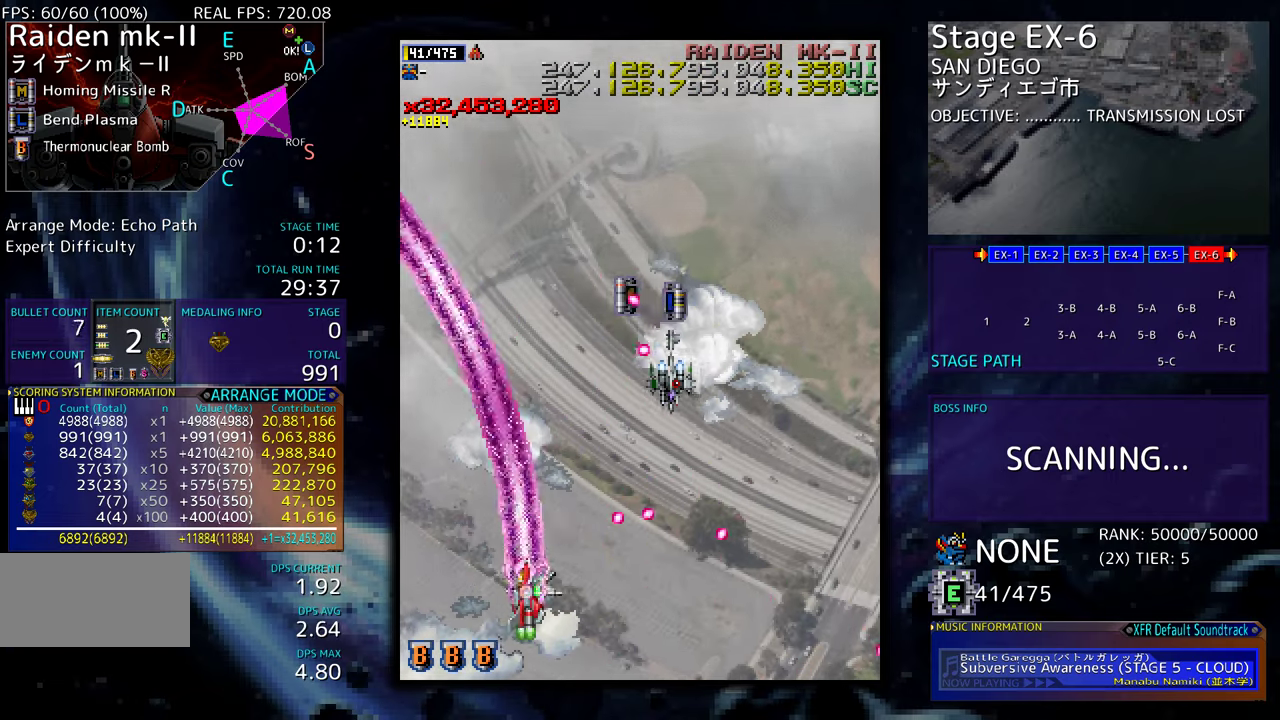
{"buttons": ["DPAD_UP"], "events": [[17, "DPAD_UP", "down"], [450, "DPAD_LEFT", "up"]]}
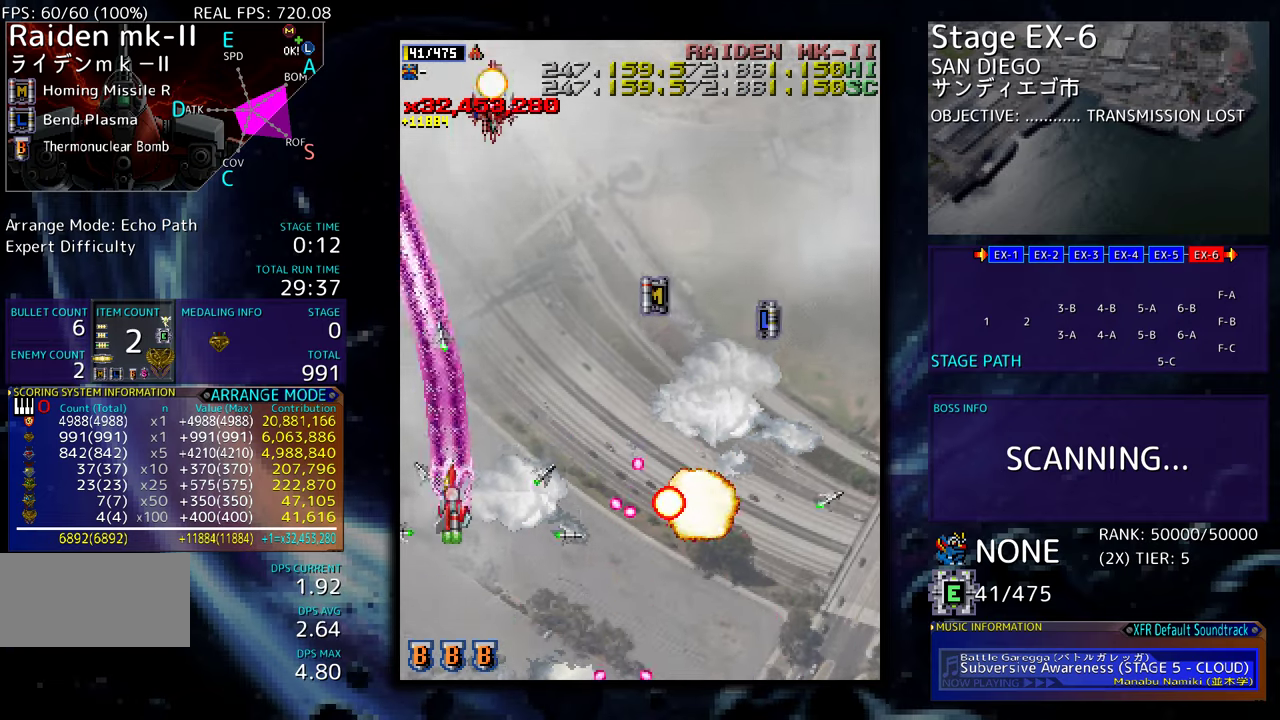
{"buttons": ["DPAD_DOWN", "DPAD_RIGHT"], "events": [[167, "DPAD_RIGHT", "down"], [334, "DPAD_UP", "up"], [384, "DPAD_DOWN", "down"]]}
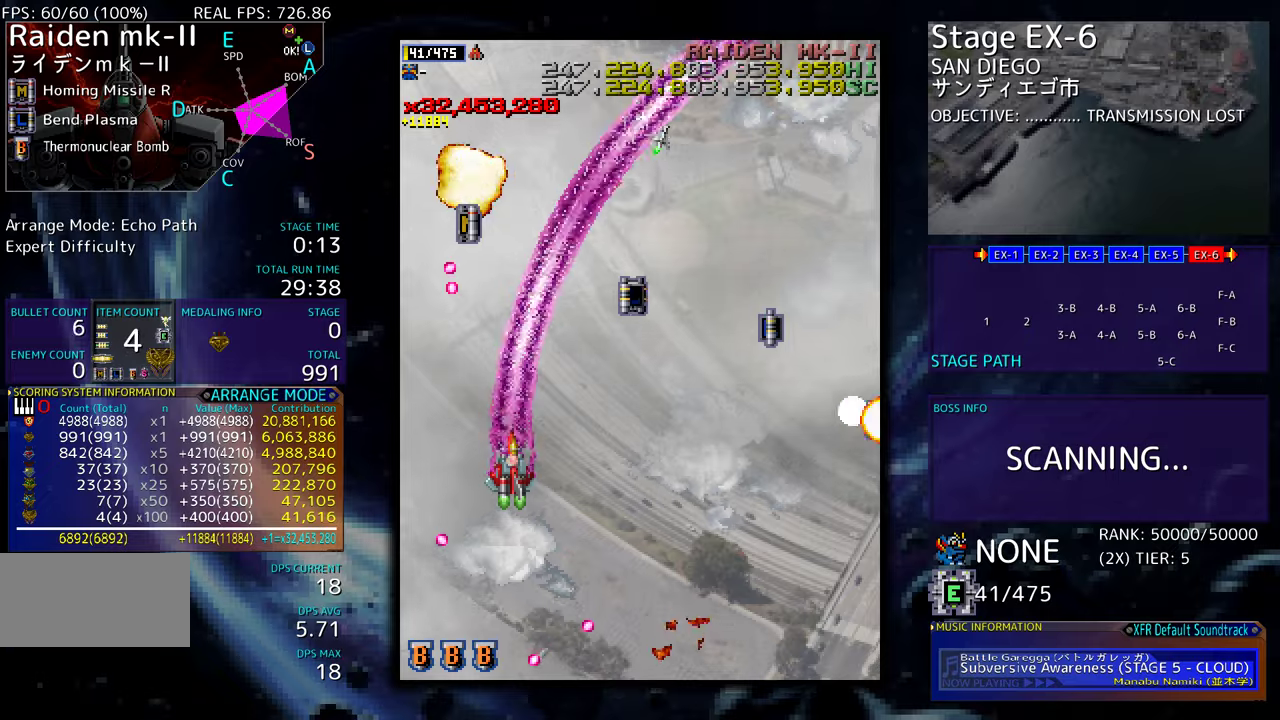
{"buttons": ["DPAD_DOWN", "DPAD_LEFT"], "events": [[67, "DPAD_DOWN", "up"], [84, "DPAD_UP", "down"], [300, "DPAD_UP", "up"], [334, "DPAD_DOWN", "down"], [350, "DPAD_RIGHT", "up"], [367, "DPAD_LEFT", "down"]]}
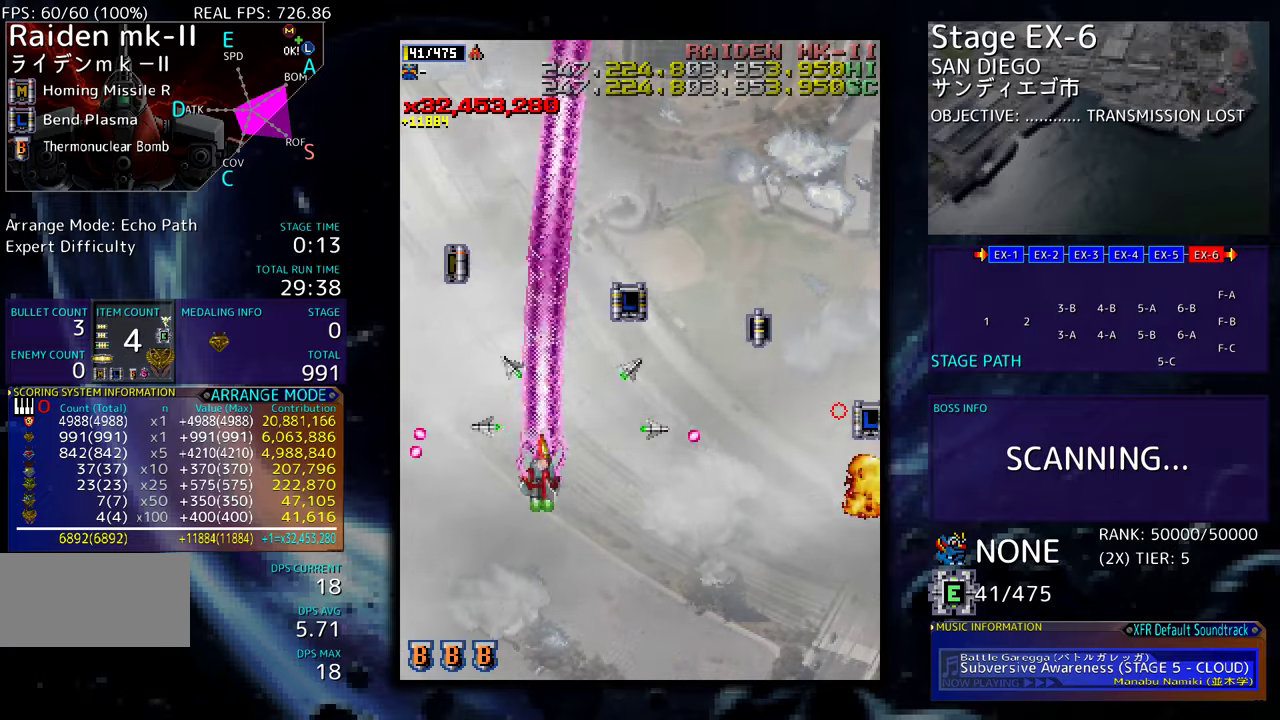
{"buttons": ["DPAD_RIGHT"], "events": [[34, "DPAD_LEFT", "up"], [334, "DPAD_RIGHT", "down"], [367, "DPAD_DOWN", "up"]]}
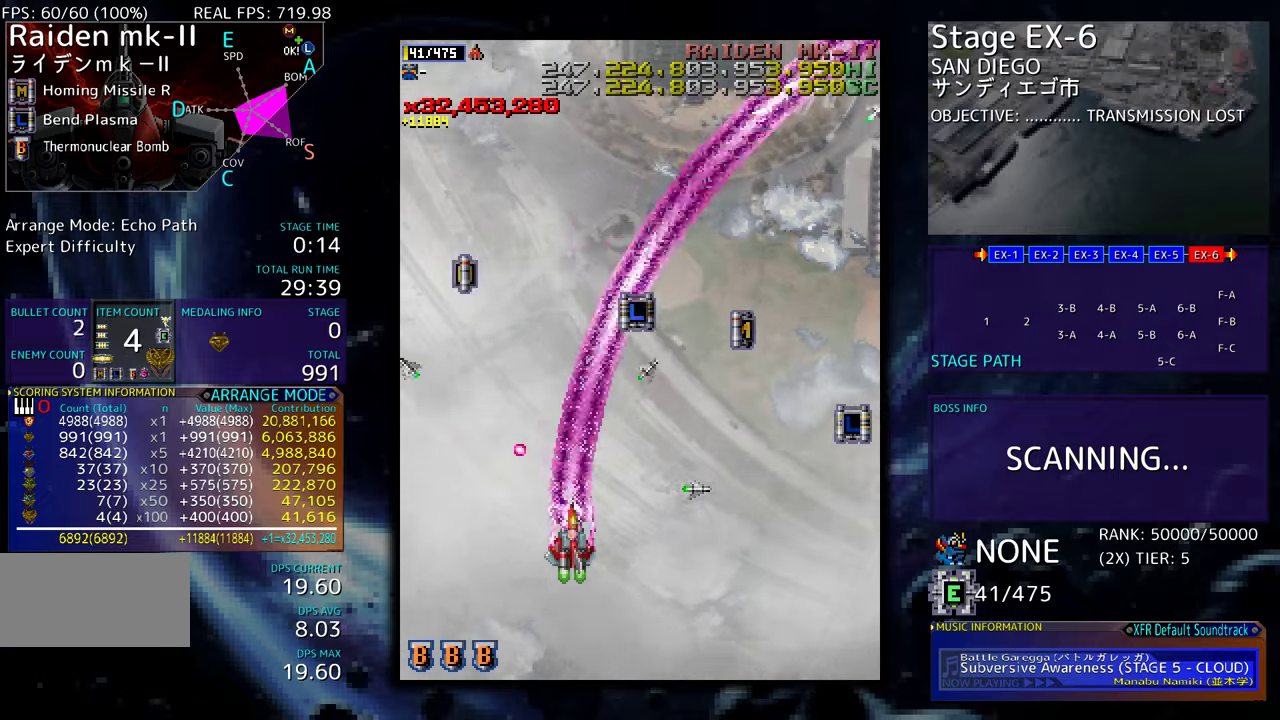
{"buttons": ["DPAD_UP", "DPAD_RIGHT"], "events": [[34, "DPAD_UP", "down"]]}
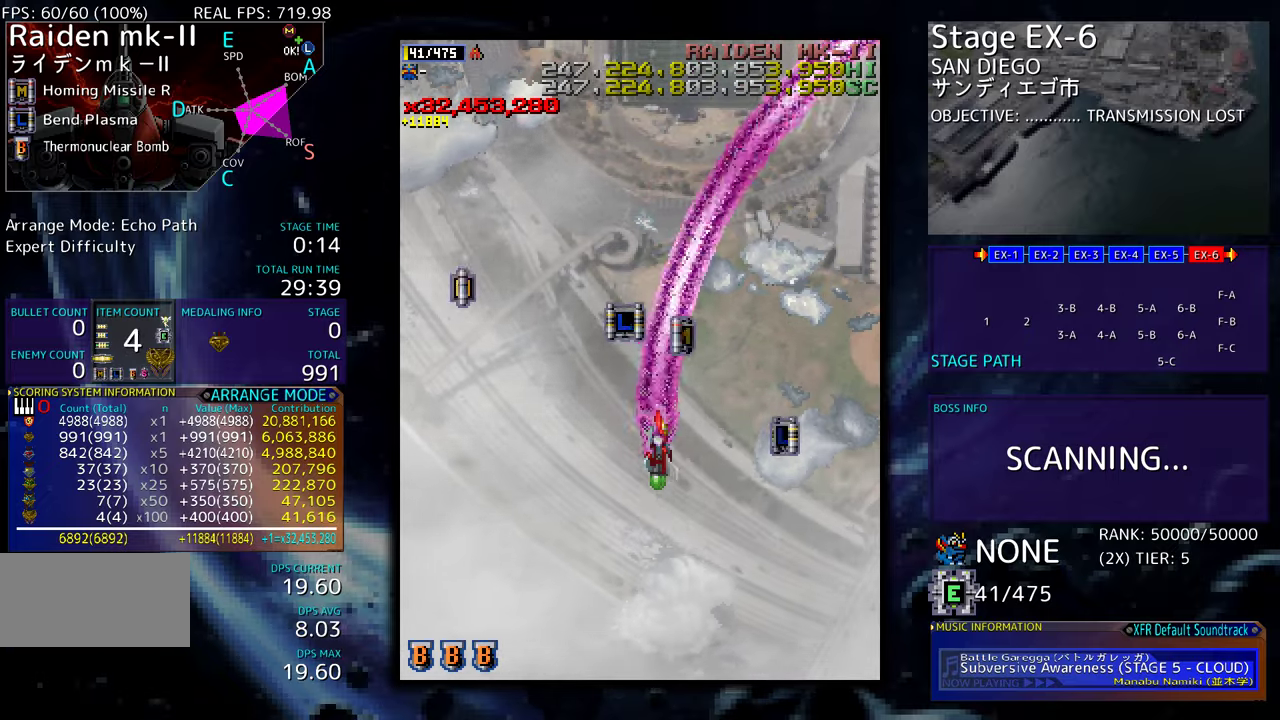
{"buttons": ["DPAD_UP", "DPAD_LEFT"], "events": [[117, "DPAD_UP", "up"], [184, "DPAD_DOWN", "down"], [300, "DPAD_DOWN", "up"], [300, "DPAD_RIGHT", "up"], [317, "DPAD_UP", "down"], [334, "DPAD_LEFT", "down"]]}
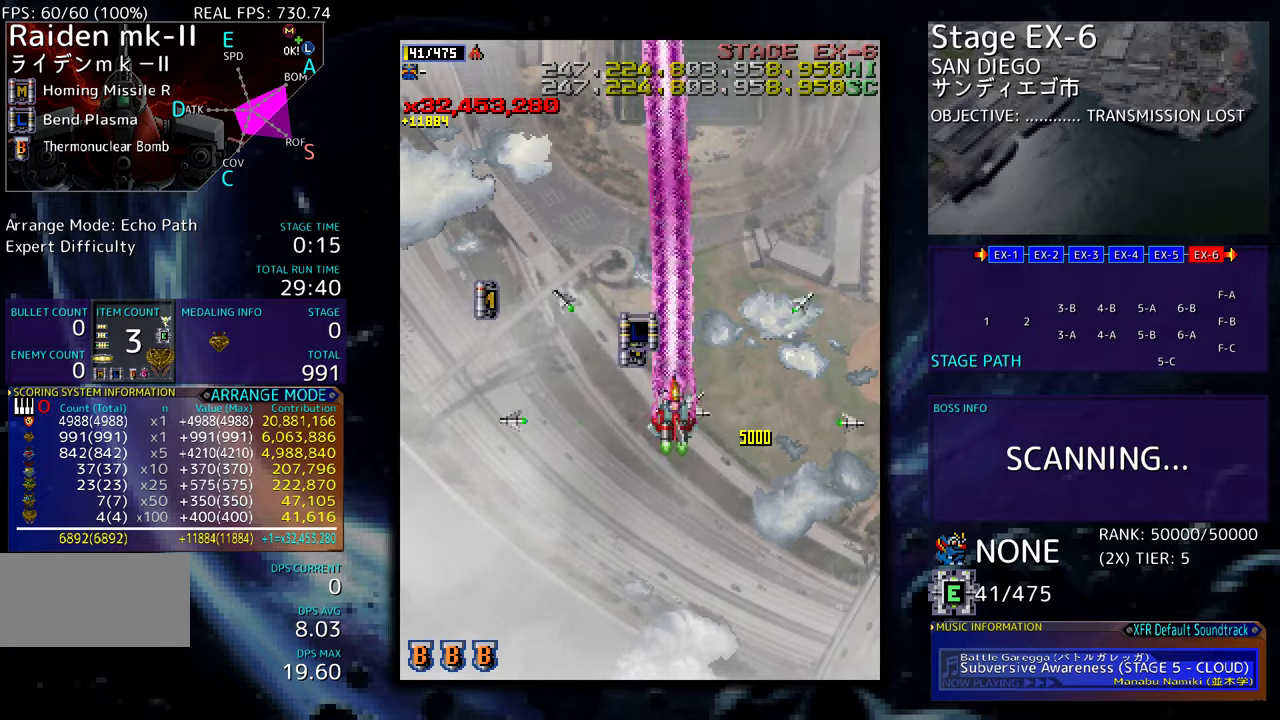
{"buttons": ["DPAD_DOWN", "DPAD_LEFT"], "events": [[384, "DPAD_UP", "up"], [450, "DPAD_DOWN", "down"]]}
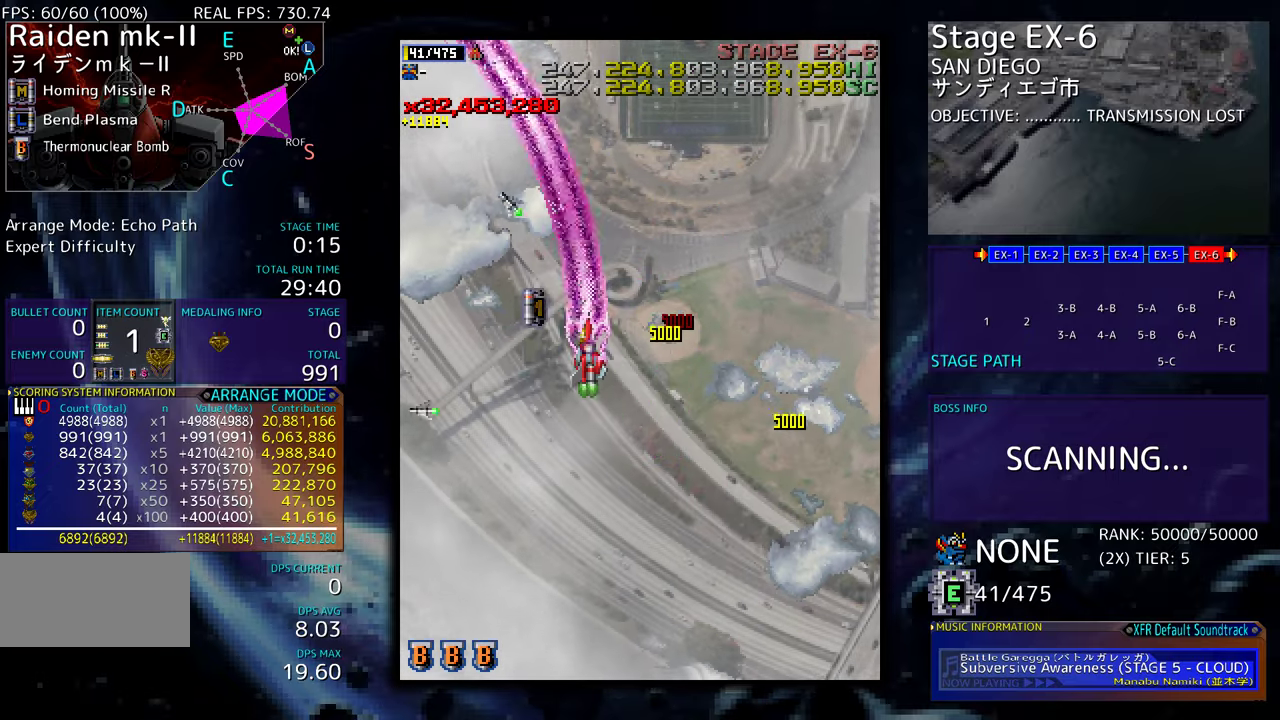
{"buttons": ["DPAD_DOWN", "DPAD_LEFT"], "events": [[67, "DPAD_LEFT", "up"], [84, "DPAD_RIGHT", "down"], [200, "DPAD_RIGHT", "up"], [350, "DPAD_LEFT", "down"]]}
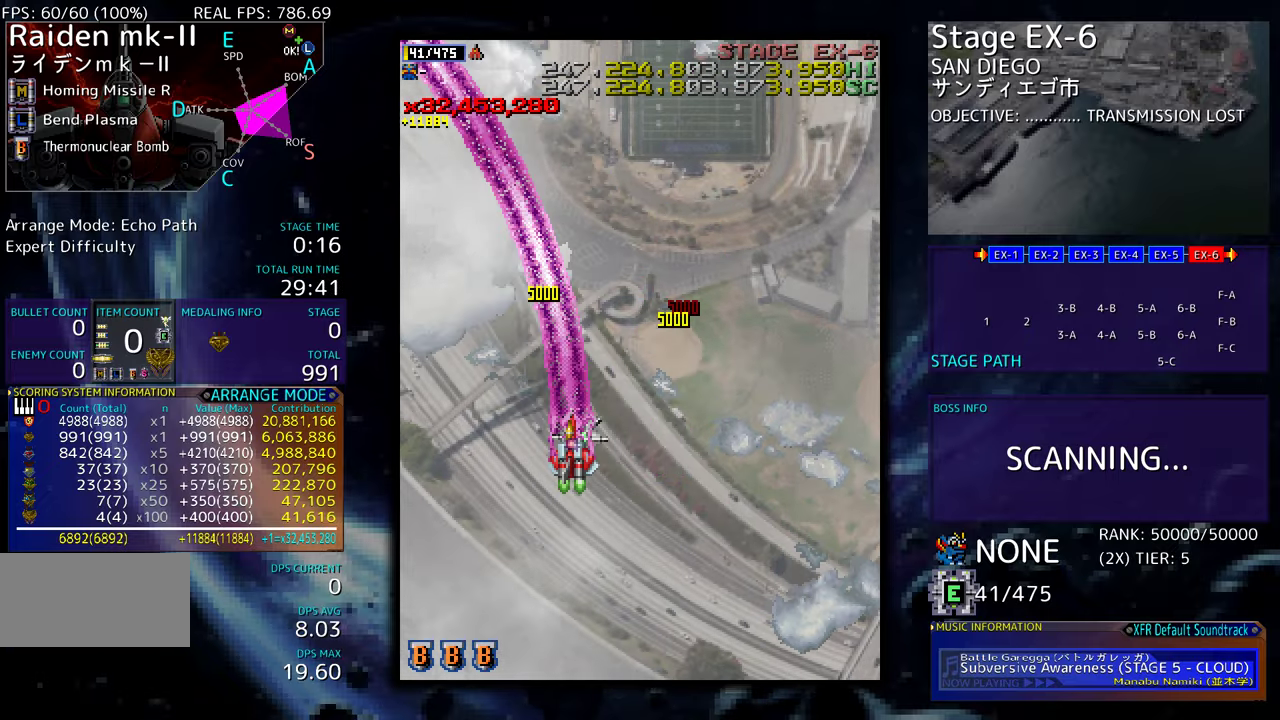
{"buttons": ["DPAD_DOWN"], "events": [[50, "DPAD_LEFT", "up"], [184, "DPAD_LEFT", "down"], [500, "DPAD_LEFT", "up"]]}
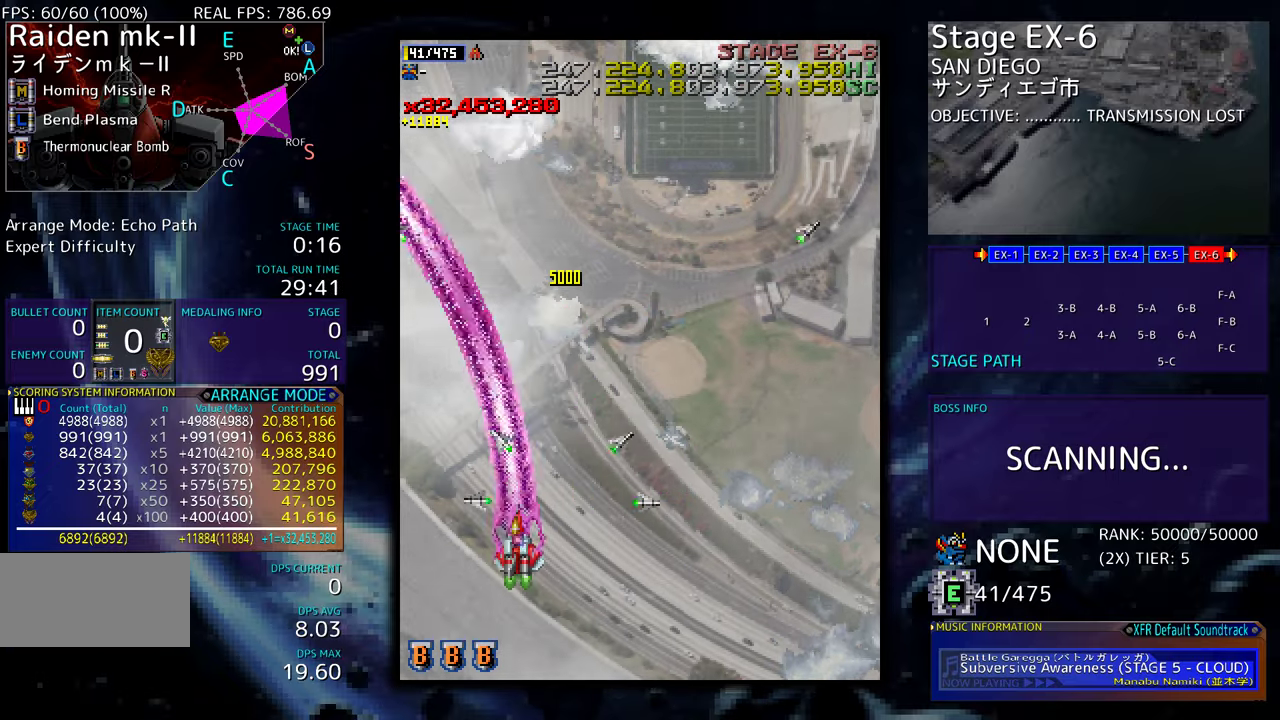
{"buttons": ["DPAD_RIGHT"], "events": [[34, "DPAD_RIGHT", "down"], [300, "DPAD_DOWN", "up"]]}
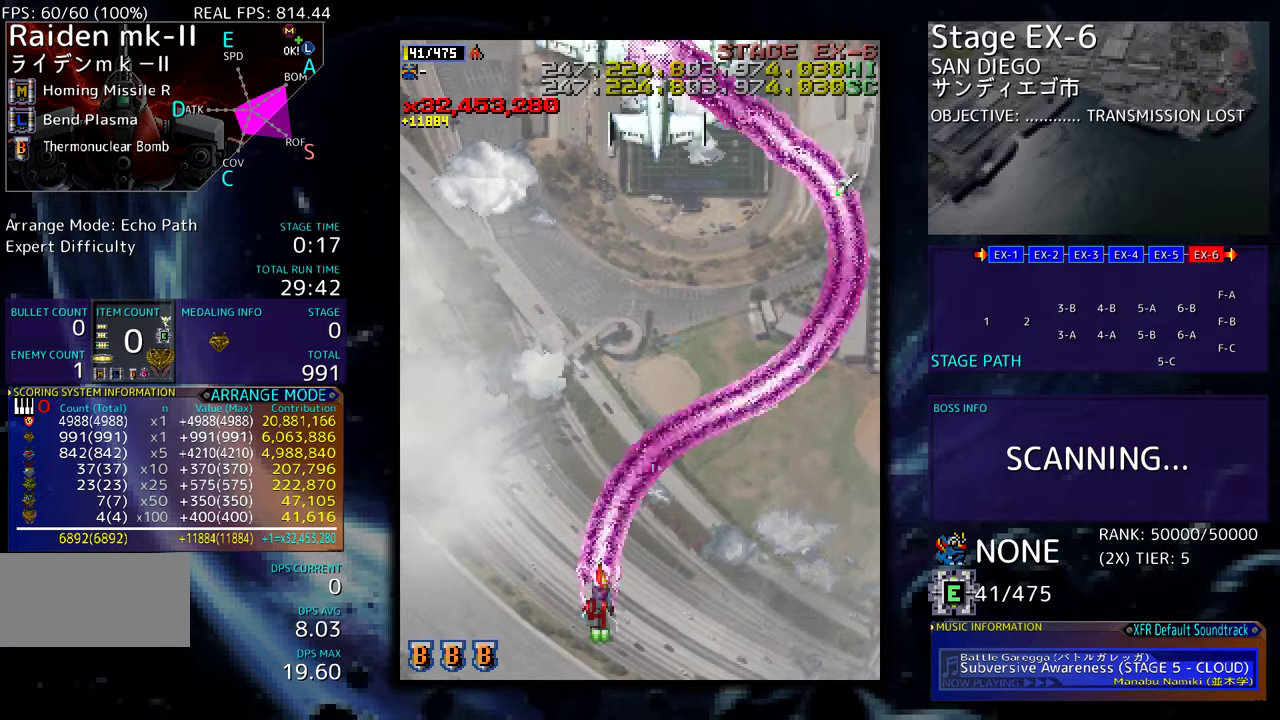
{"buttons": ["DPAD_DOWN", "DPAD_RIGHT"], "events": [[100, "DPAD_UP", "down"], [117, "DPAD_RIGHT", "up"], [134, "DPAD_LEFT", "down"], [167, "DPAD_UP", "up"], [250, "DPAD_DOWN", "down"], [250, "DPAD_LEFT", "up"], [267, "DPAD_RIGHT", "down"]]}
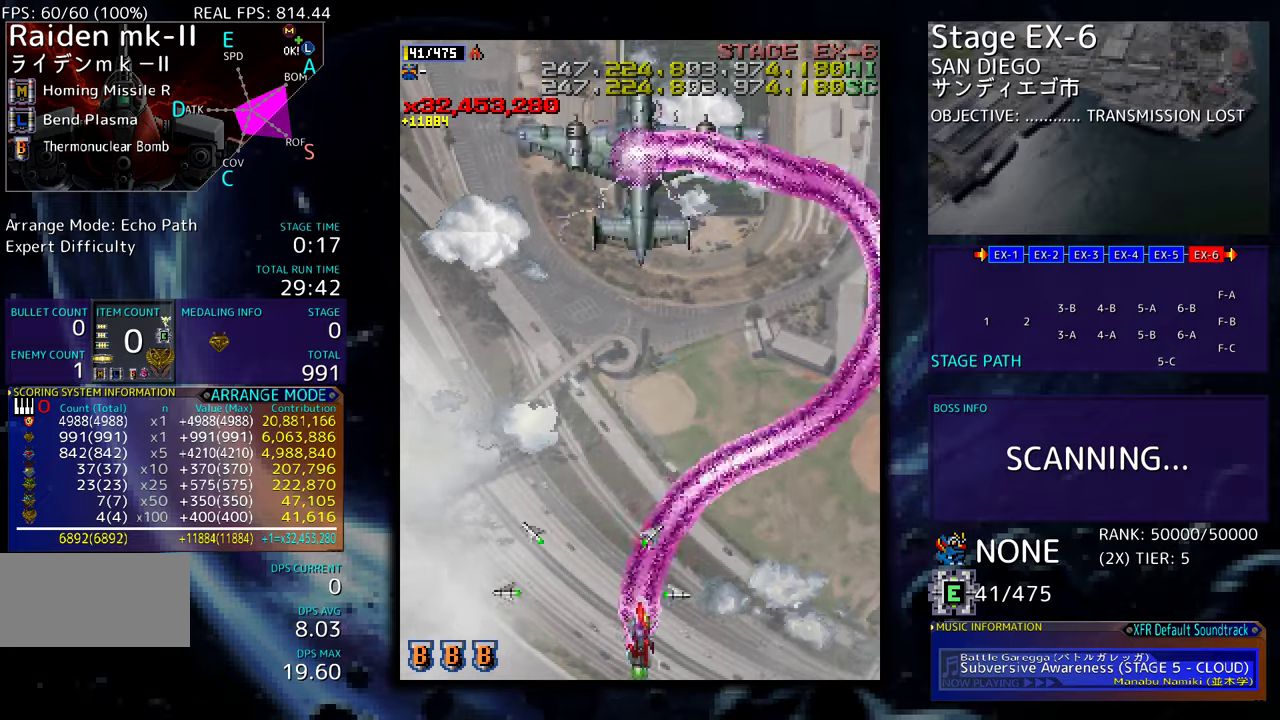
{"buttons": [], "events": [[200, "DPAD_DOWN", "up"], [200, "DPAD_RIGHT", "up"]]}
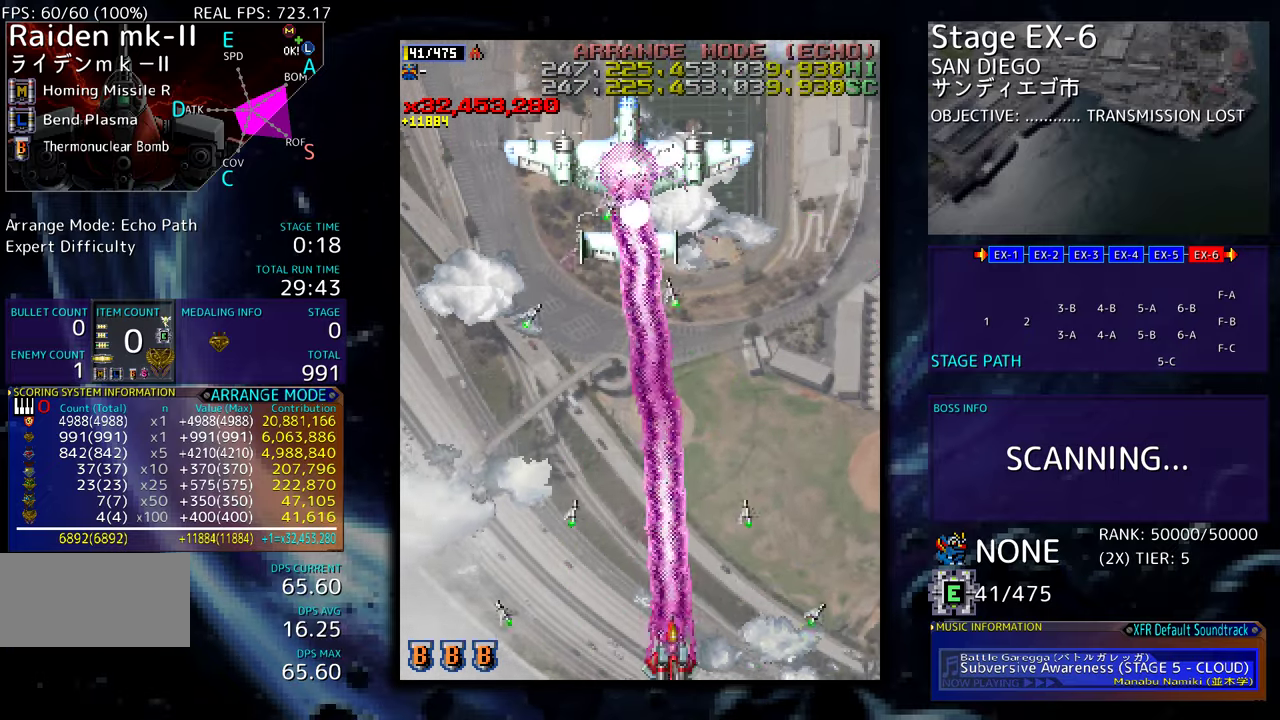
{"buttons": [], "events": []}
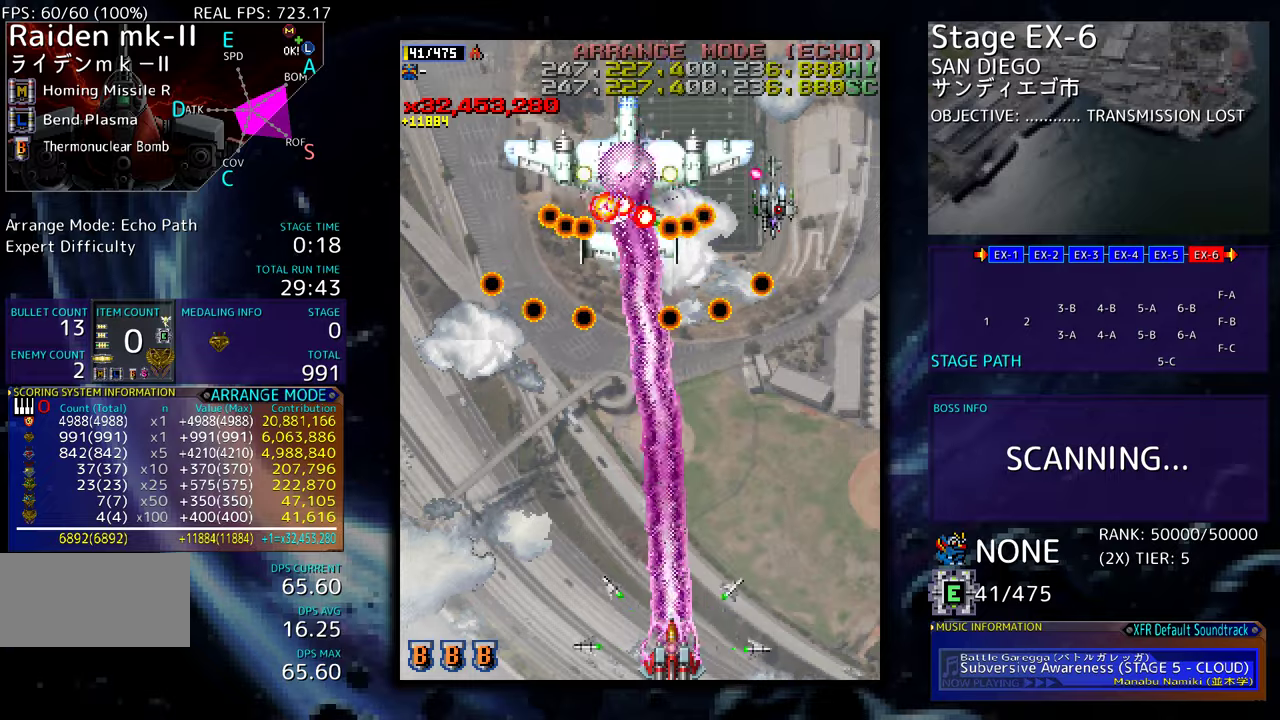
{"buttons": [], "events": [[117, "DPAD_RIGHT", "down"], [134, "DPAD_DOWN", "down"], [217, "DPAD_DOWN", "up"], [217, "DPAD_RIGHT", "up"], [367, "DPAD_LEFT", "down"], [434, "DPAD_LEFT", "up"]]}
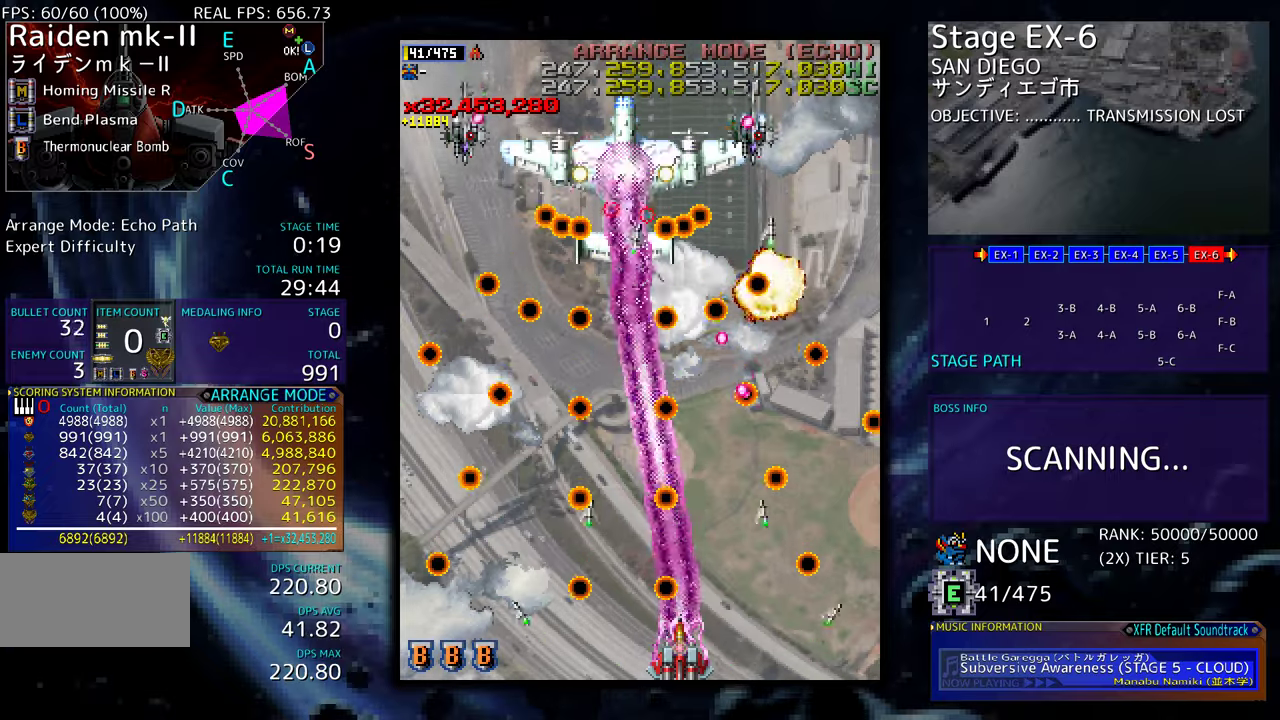
{"buttons": [], "events": [[400, "DPAD_RIGHT", "down"], [417, "DPAD_UP", "down"], [450, "DPAD_UP", "up"], [484, "DPAD_RIGHT", "up"]]}
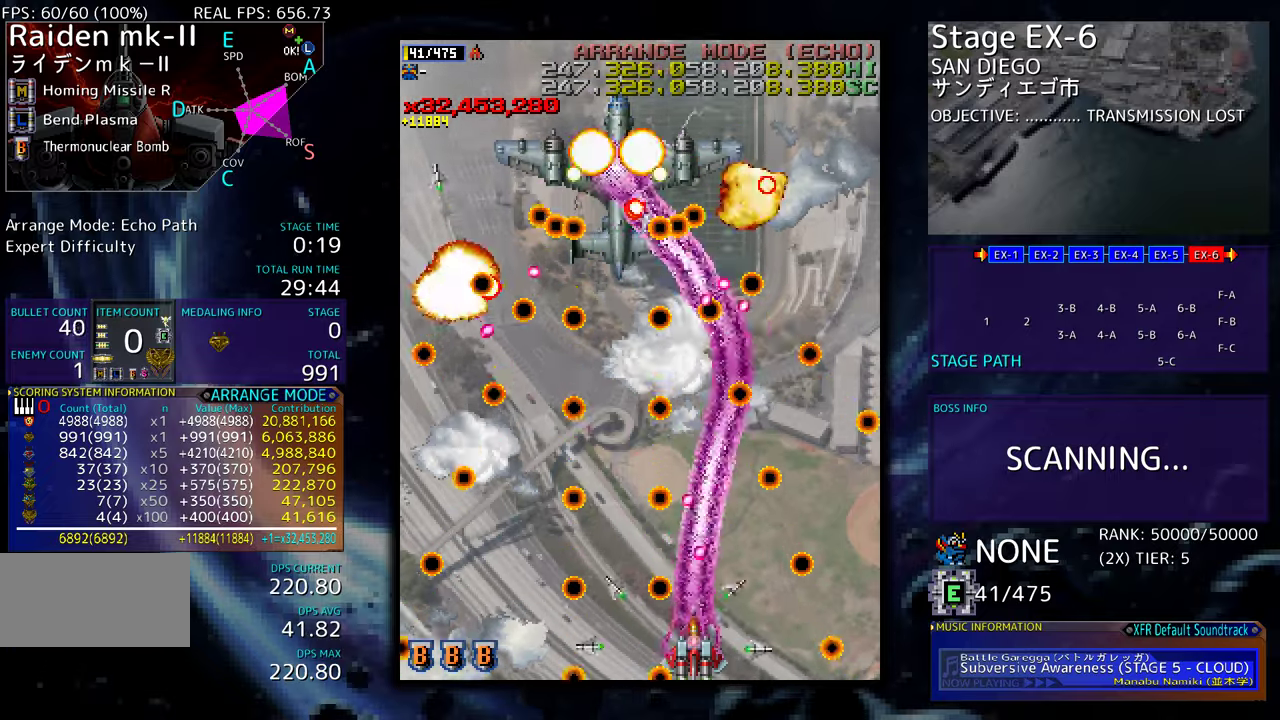
{"buttons": ["DPAD_RIGHT"], "events": [[84, "DPAD_RIGHT", "down"], [134, "DPAD_RIGHT", "up"], [234, "DPAD_RIGHT", "down"], [284, "DPAD_RIGHT", "up"], [400, "DPAD_RIGHT", "down"], [417, "DPAD_DOWN", "down"], [484, "DPAD_DOWN", "up"]]}
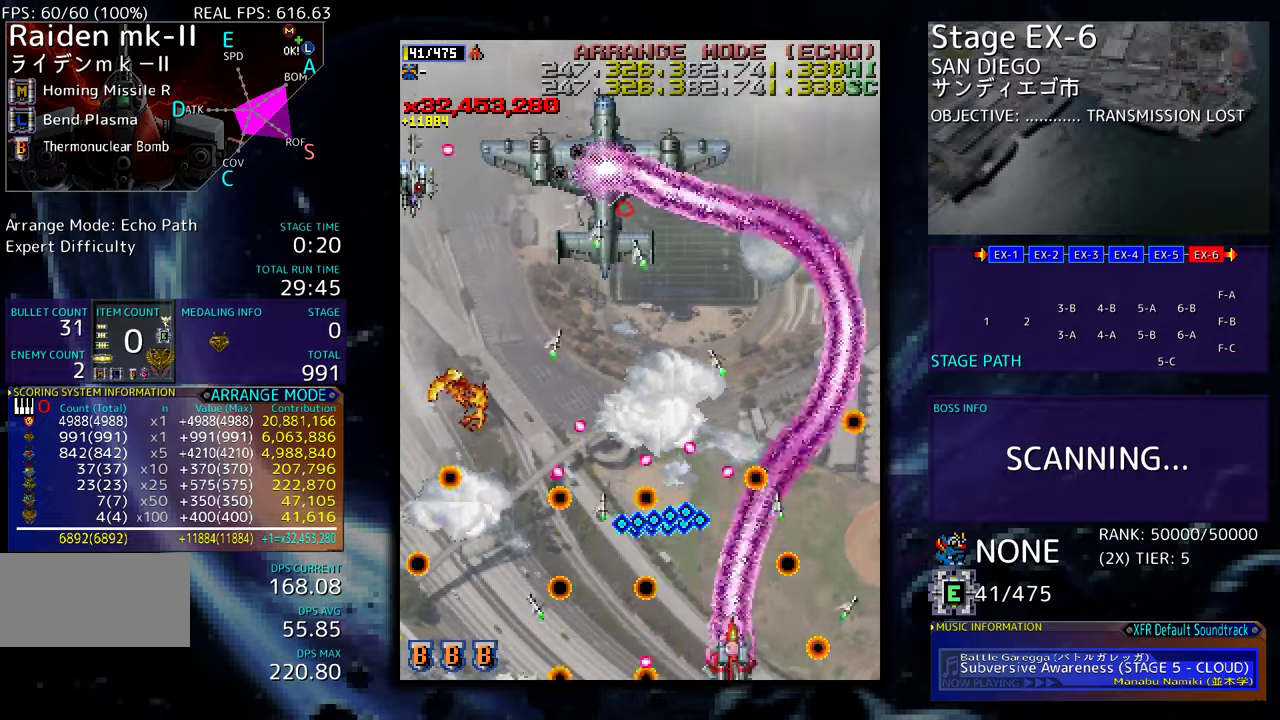
{"buttons": ["DPAD_UP"], "events": [[184, "DPAD_RIGHT", "up"], [350, "DPAD_UP", "down"]]}
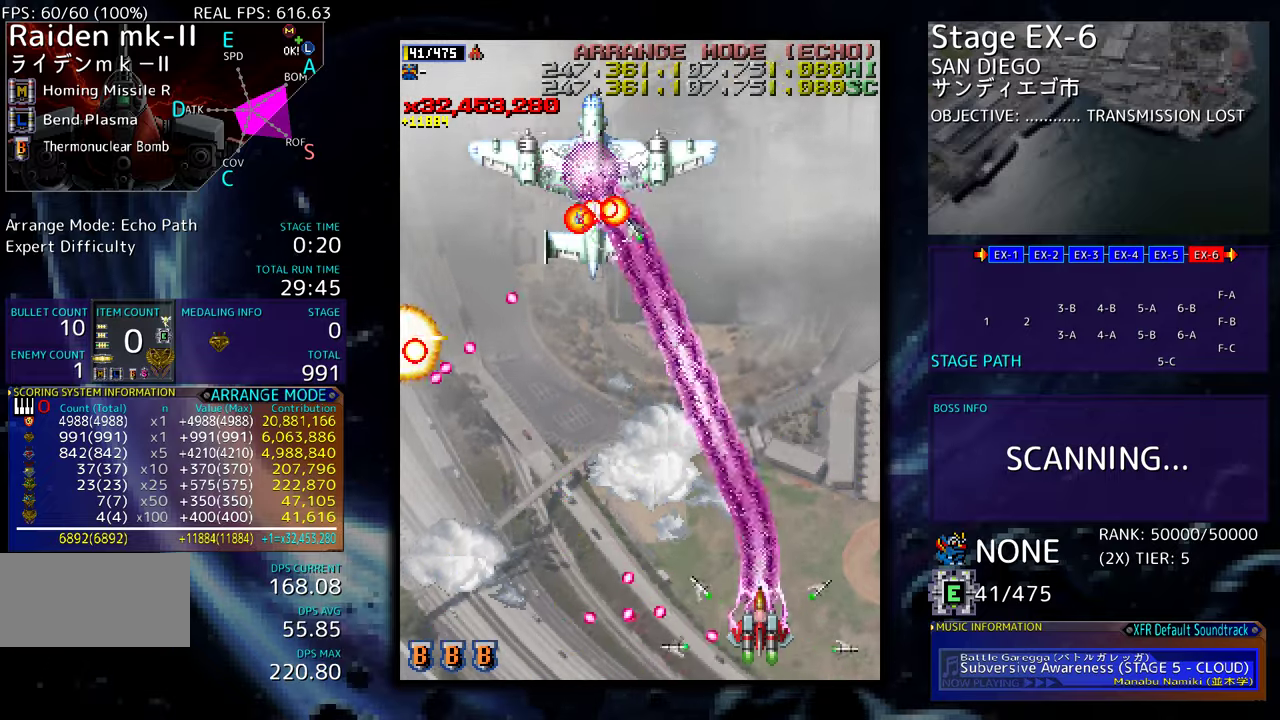
{"buttons": ["DPAD_DOWN", "DPAD_LEFT"], "events": [[50, "DPAD_LEFT", "down"], [200, "DPAD_UP", "up"], [217, "DPAD_DOWN", "down"]]}
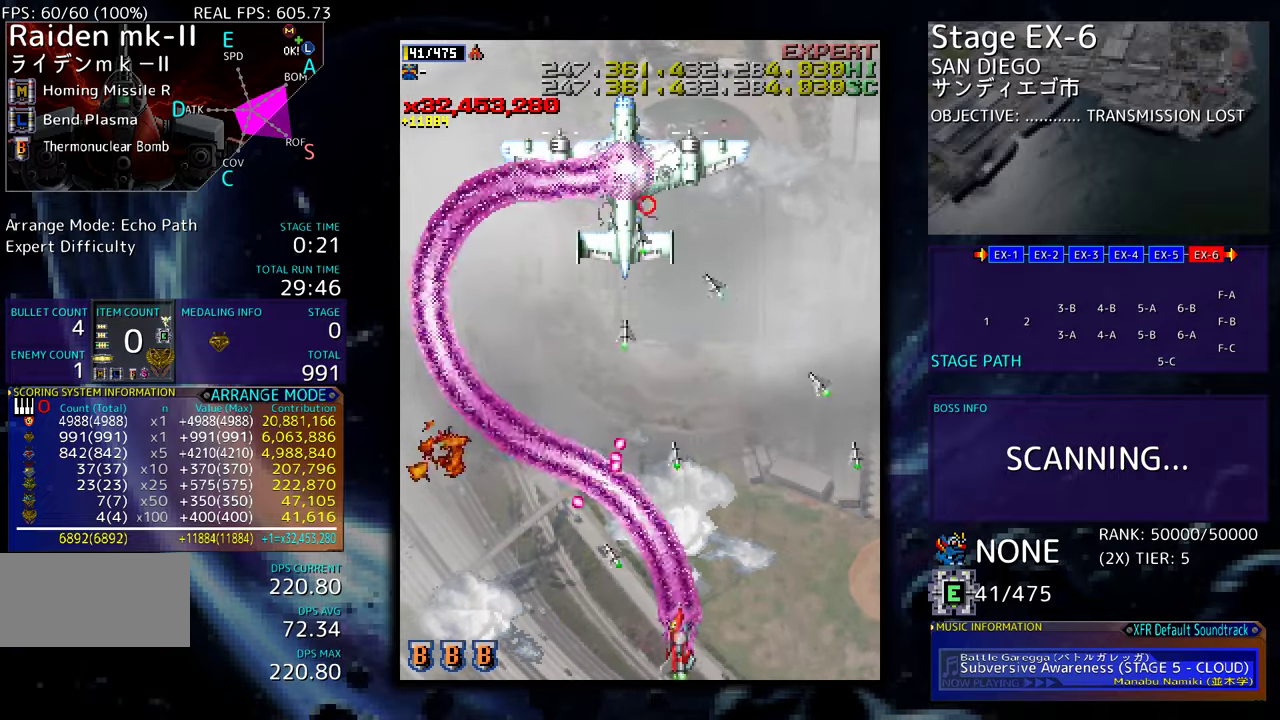
{"buttons": [], "events": [[300, "DPAD_DOWN", "up"], [350, "DPAD_LEFT", "up"]]}
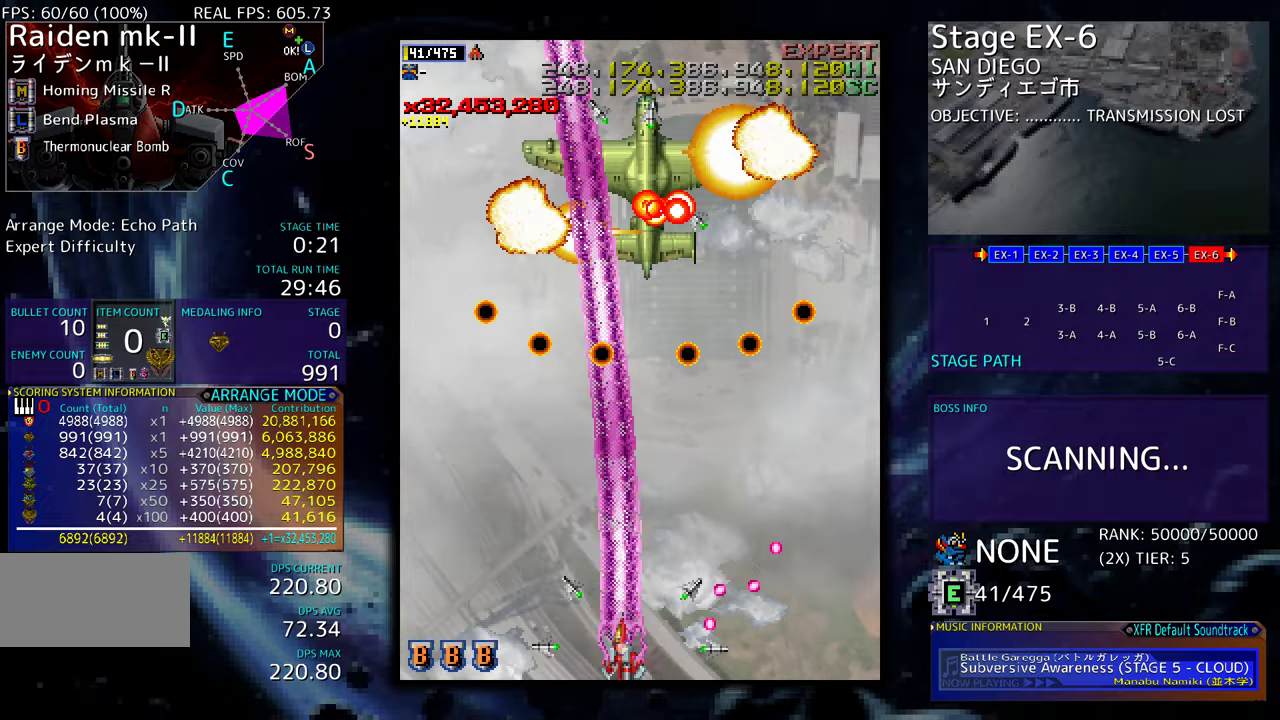
{"buttons": ["DPAD_UP", "DPAD_RIGHT"], "events": [[100, "DPAD_LEFT", "down"], [334, "DPAD_UP", "down"], [434, "DPAD_LEFT", "up"], [467, "DPAD_RIGHT", "down"]]}
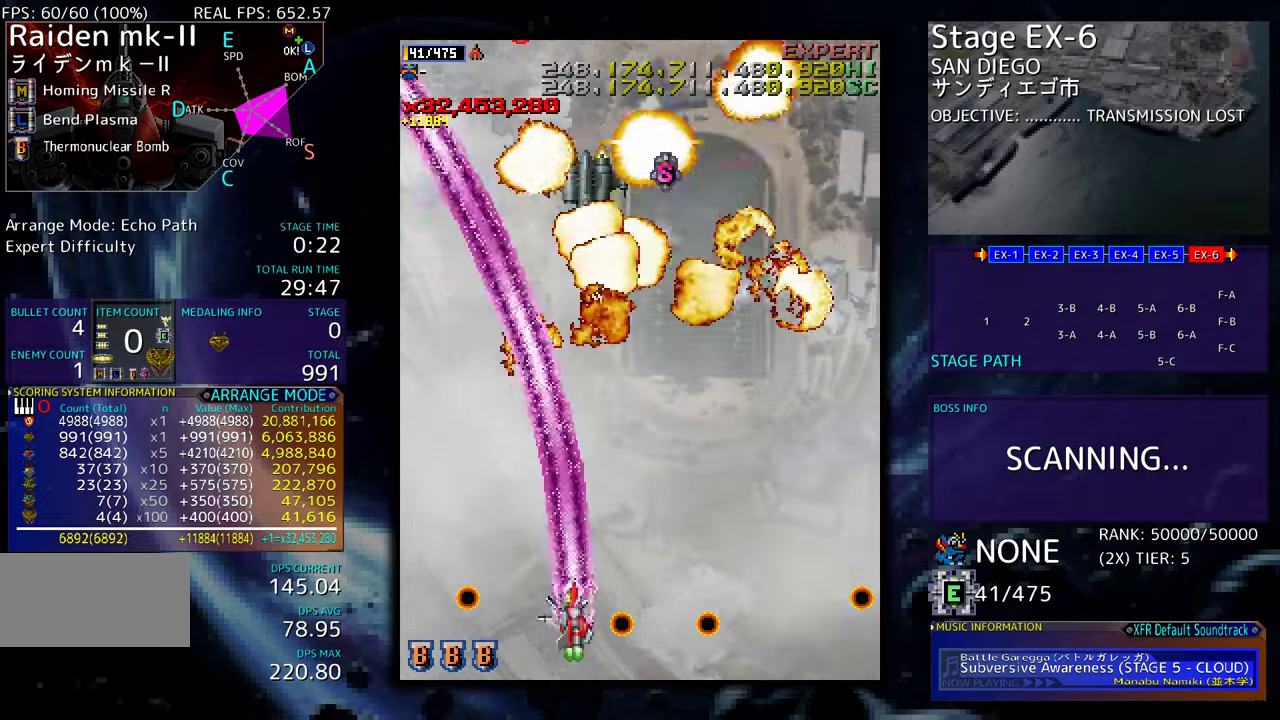
{"buttons": ["DPAD_UP", "DPAD_RIGHT"], "events": [[50, "DPAD_UP", "up"], [134, "DPAD_RIGHT", "up"], [217, "DPAD_DOWN", "down"], [217, "DPAD_RIGHT", "down"], [367, "DPAD_DOWN", "up"], [467, "DPAD_UP", "down"]]}
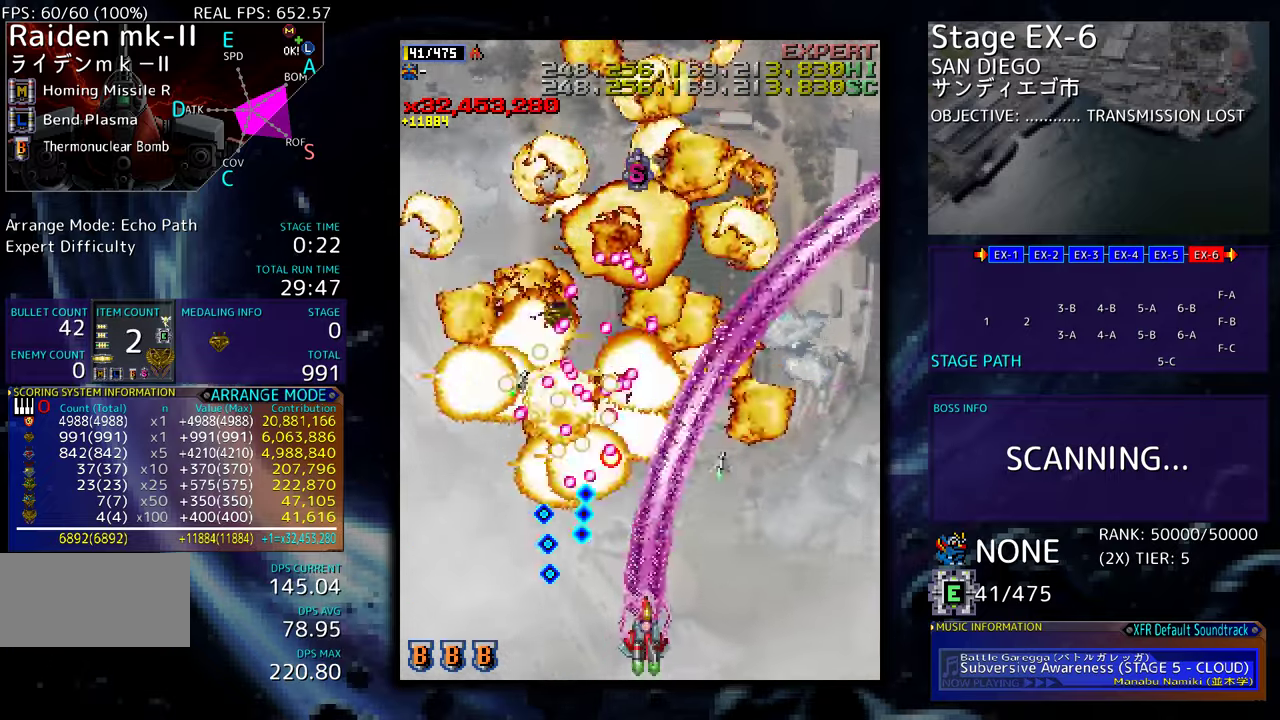
{"buttons": ["DPAD_UP"], "events": [[234, "DPAD_RIGHT", "up"], [250, "DPAD_LEFT", "down"], [367, "DPAD_LEFT", "up"], [384, "DPAD_RIGHT", "down"], [384, "DPAD_UP", "up"], [484, "DPAD_RIGHT", "up"], [484, "DPAD_UP", "down"]]}
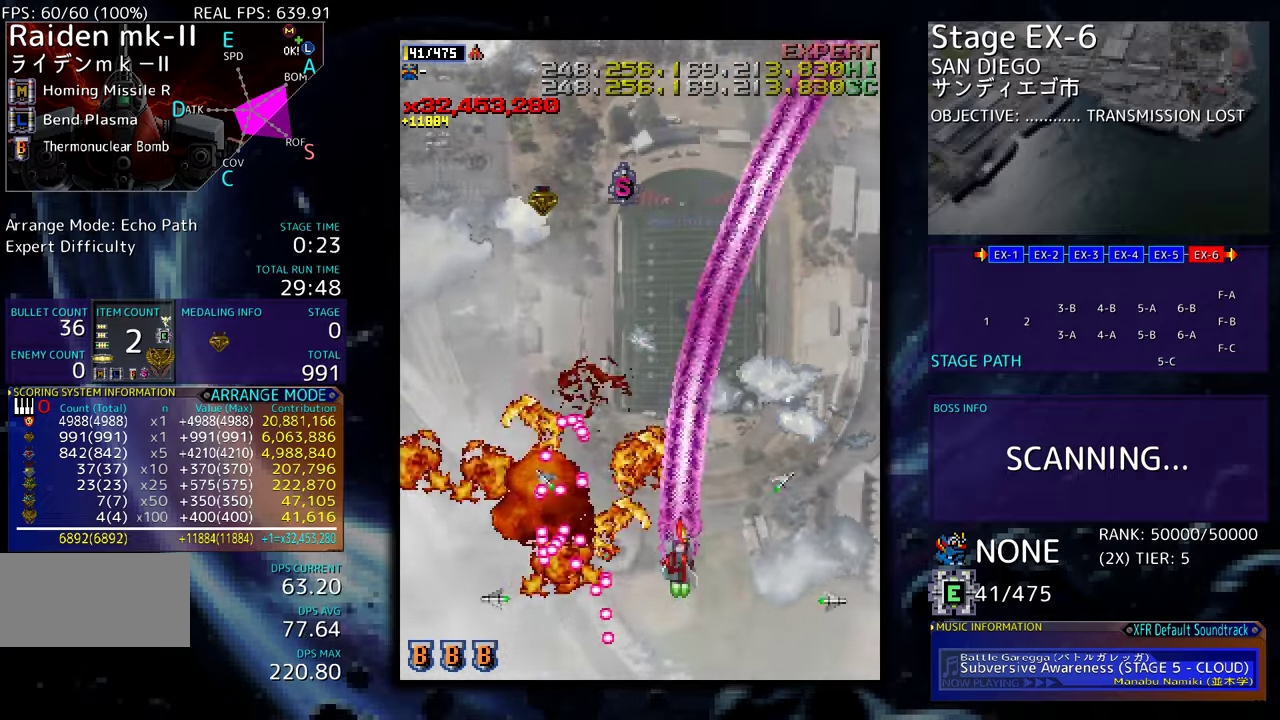
{"buttons": ["DPAD_UP", "DPAD_RIGHT"]}
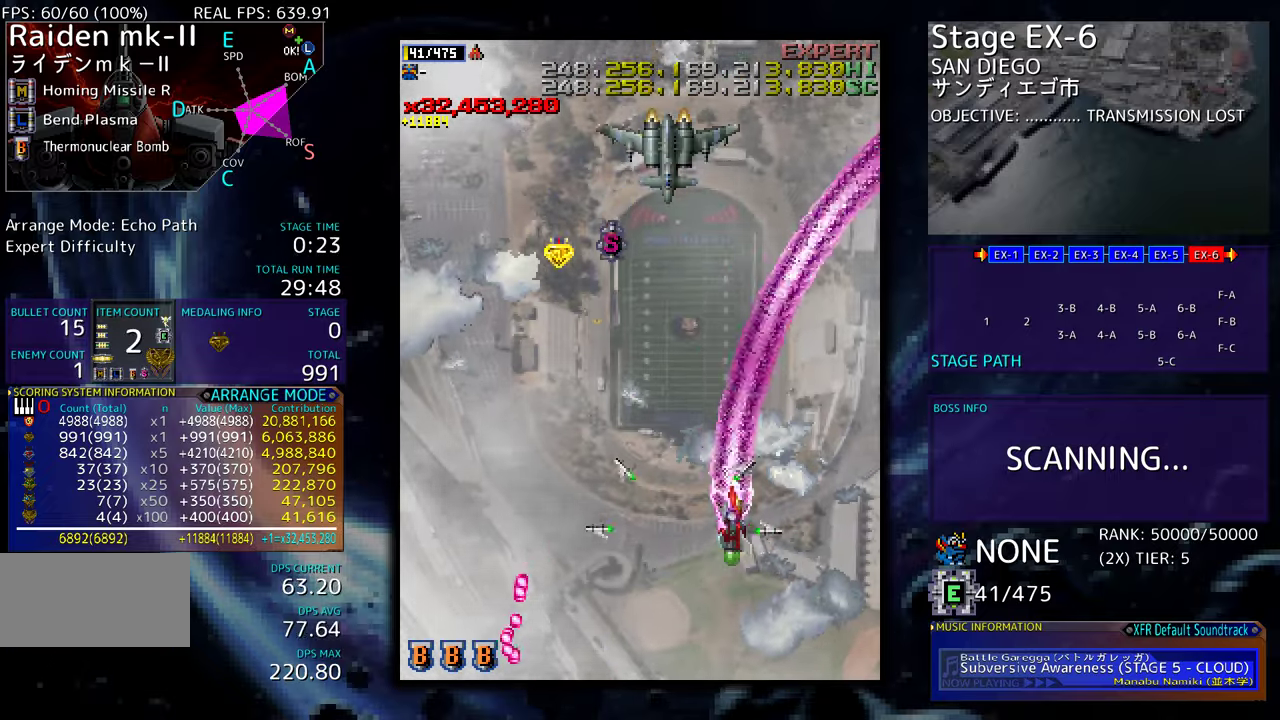
{"buttons": ["DPAD_UP", "DPAD_RIGHT"], "events": []}
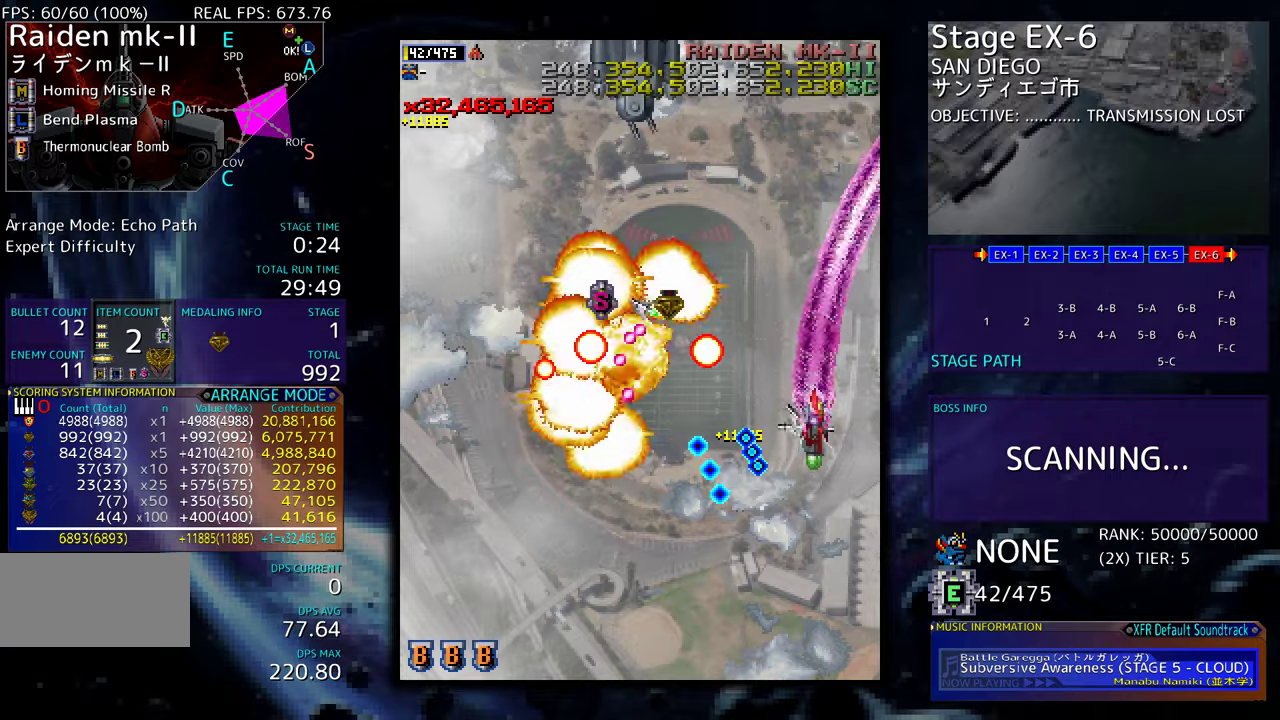
{"buttons": ["DPAD_UP", "DPAD_LEFT"], "events": [[117, "DPAD_RIGHT", "up"], [200, "DPAD_LEFT", "down"], [267, "DPAD_UP", "up"], [317, "DPAD_UP", "down"]]}